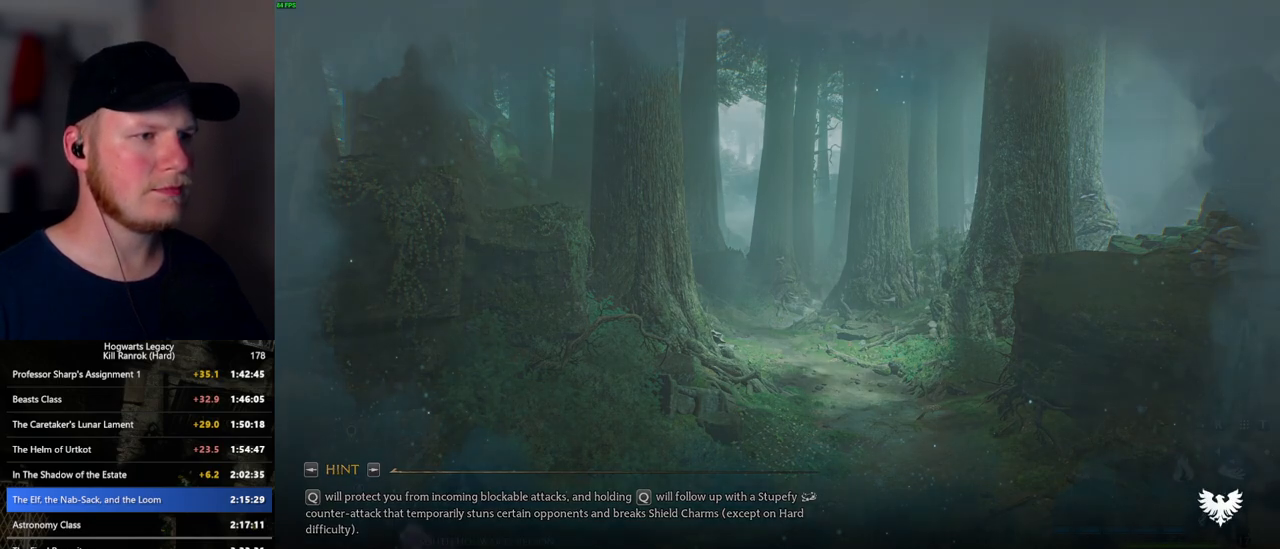
Gameplay with keyboard and mouse; each line is a JSON object with the keys and mouse buttons held at the frame after it. "events" lists presses ("down") and releases ("up") of ".", "/", "0", "1", "2", "3", "4", "5", "6", "7", "8", "9", "a", "alt_l", "alt_r", "b", "backslash", "backspace", "c", "caps_lock", "comma", "ctrl_l", "ctrl_r", "d", "e", "equals", "escape", "f", "f1", "f10", "f11", "f12", "f2", "f3", "f4", "f5", "f6", "f7", "f8", "f9", "g", "h", "i", "j", "k", "l", "lbracket", "m", "minus", "n", "o", "p", "q", "quote", "r", "rbracket", "return", "s", "semicolon", "shift_l", "shift_r", "space", "super_l", "super_r", "t", "tab", "tilde", "u", "v", "w", "x", "y", "z", "mouse_left", "mouse_wheel", "mouse_right", "mouse_mb4" and "mouse_mb5" between this image and that frame as [ms after this image, input, new state], when the widget could be followed in between. "mouse_left", "mouse_wheel", "mouse_right", "mouse_mb4", "mouse_mb5" = the "left", "wheel", "right", "mb4", "mb5" buttons of the "mouse" list. No other keys are recorded. "wheel" means that the mouse wheel is clicked or scrolled. Mouse movement is not recorded.
{"keys": ["tab"], "mouse": [], "events": [[250, "tab", "down"]]}
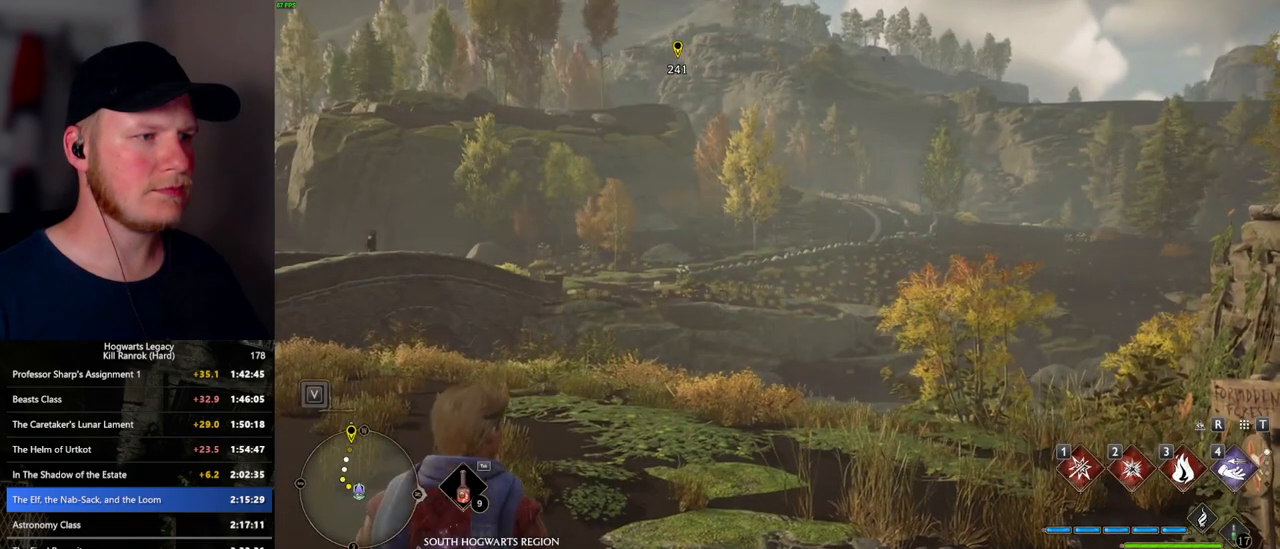
{"keys": [], "mouse": [], "events": [[67, "3", "down"], [167, "3", "up"], [367, "tab", "up"]]}
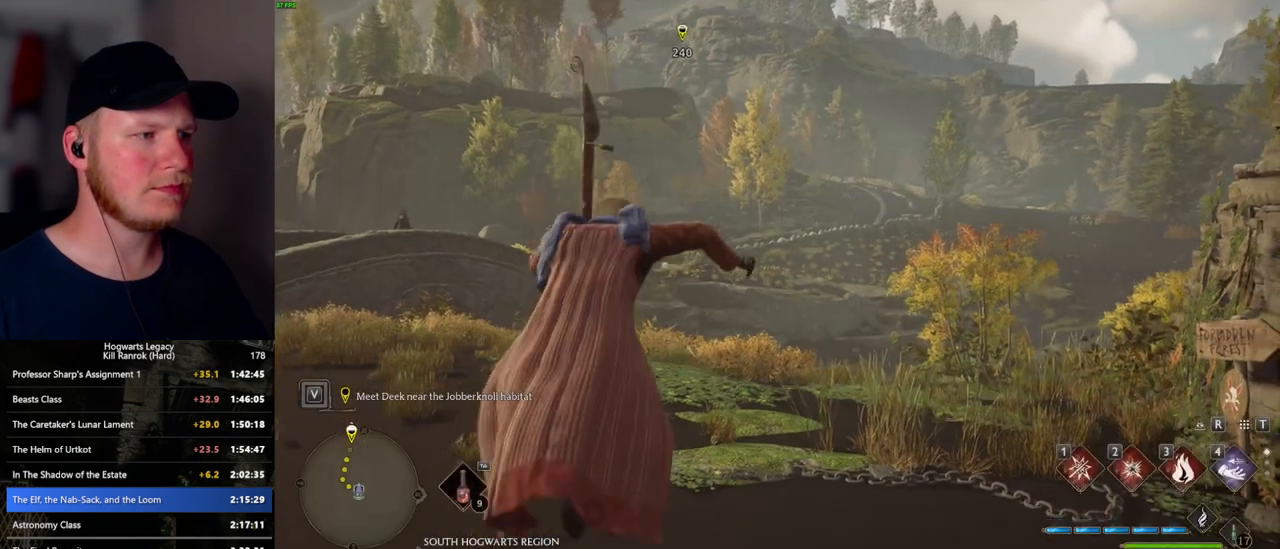
{"keys": ["w"], "mouse": ["left"], "events": [[33, "w", "down"], [300, "a", "down"], [350, "mouse_left", "down"], [400, "a", "up"]]}
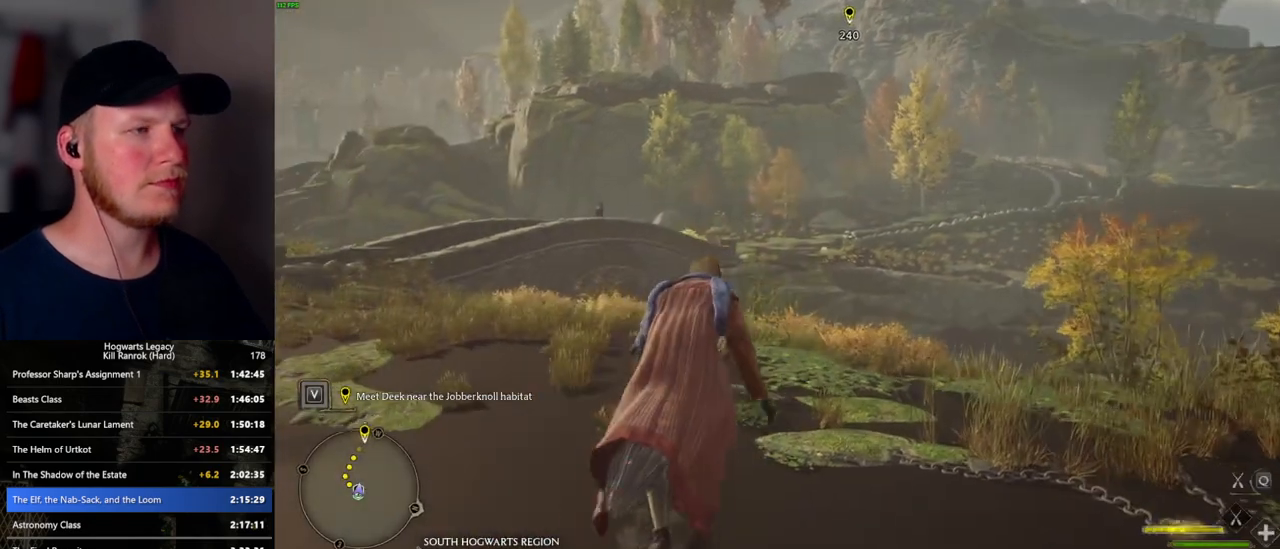
{"keys": ["w"], "mouse": ["left"], "events": [[350, "a", "down"], [450, "a", "up"]]}
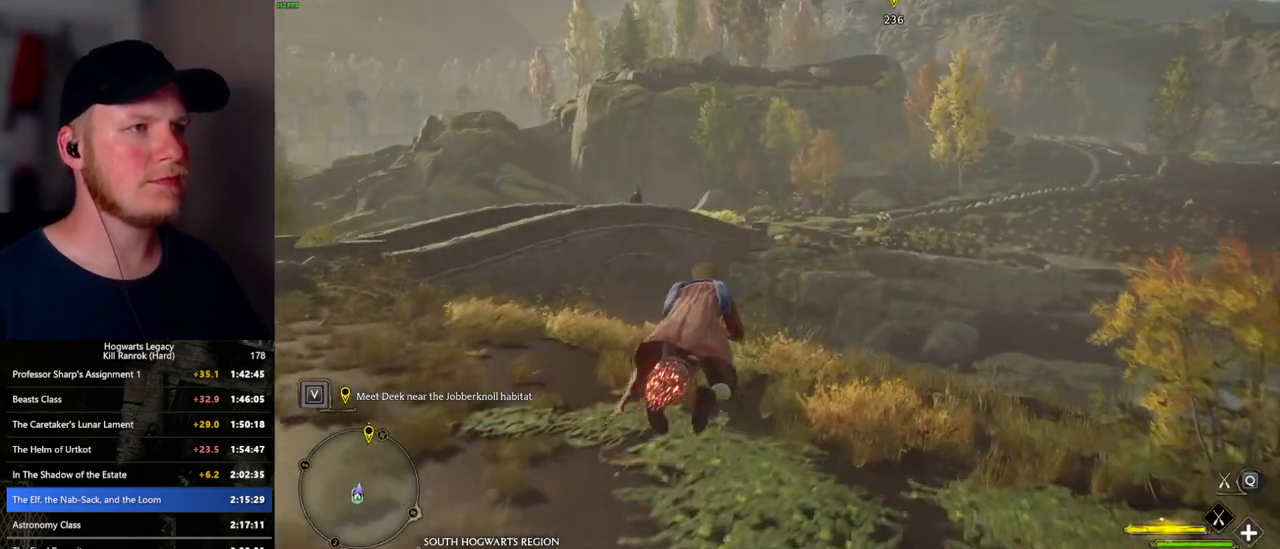
{"keys": ["w"], "mouse": ["left"], "events": []}
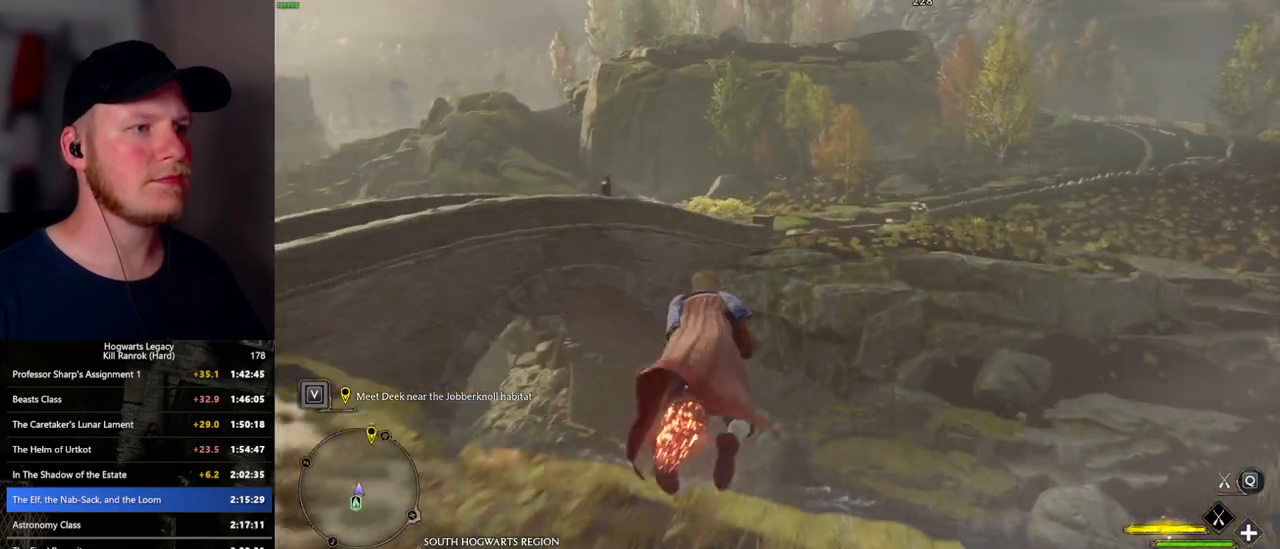
{"keys": ["space", "w"], "mouse": ["left"], "events": [[17, "space", "down"], [83, "space", "up"], [217, "space", "down"], [300, "space", "up"], [467, "space", "down"]]}
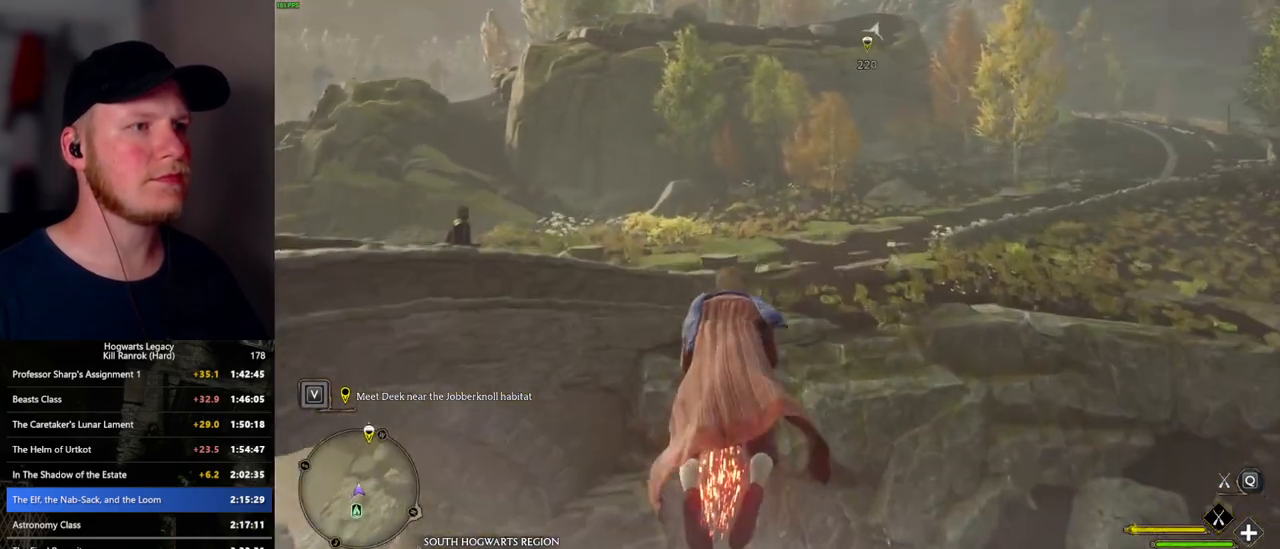
{"keys": ["w"], "mouse": ["left"], "events": [[17, "space", "up"]]}
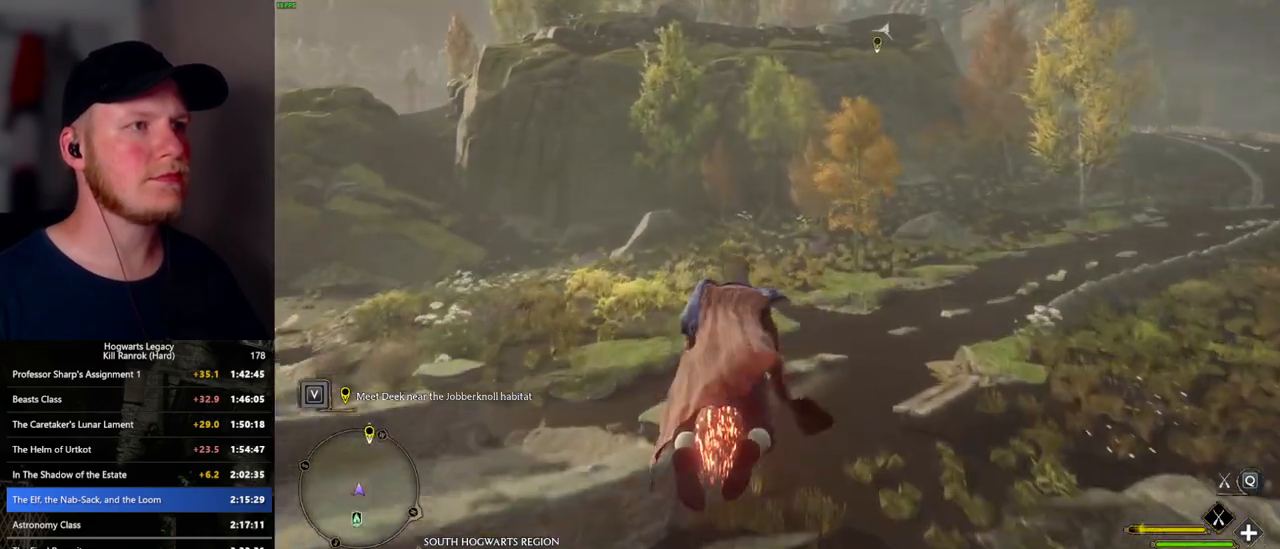
{"keys": ["w"], "mouse": ["left"], "events": [[367, "space", "down"], [433, "space", "up"]]}
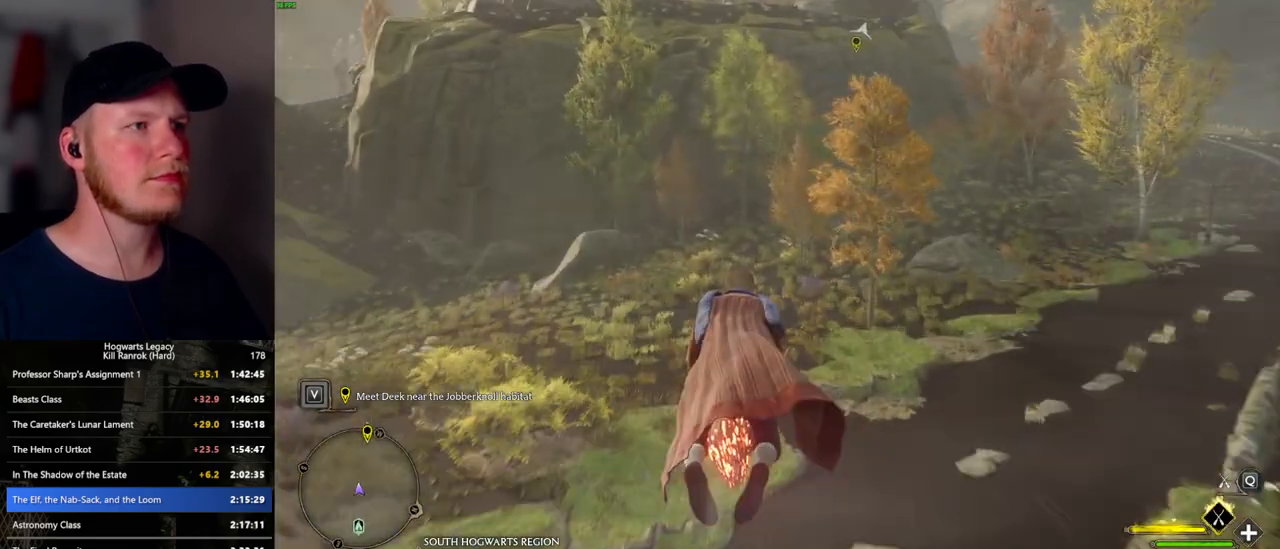
{"keys": ["space", "w"], "mouse": ["left"], "events": [[50, "space", "down"], [150, "space", "up"], [250, "space", "down"], [350, "space", "up"], [450, "space", "down"]]}
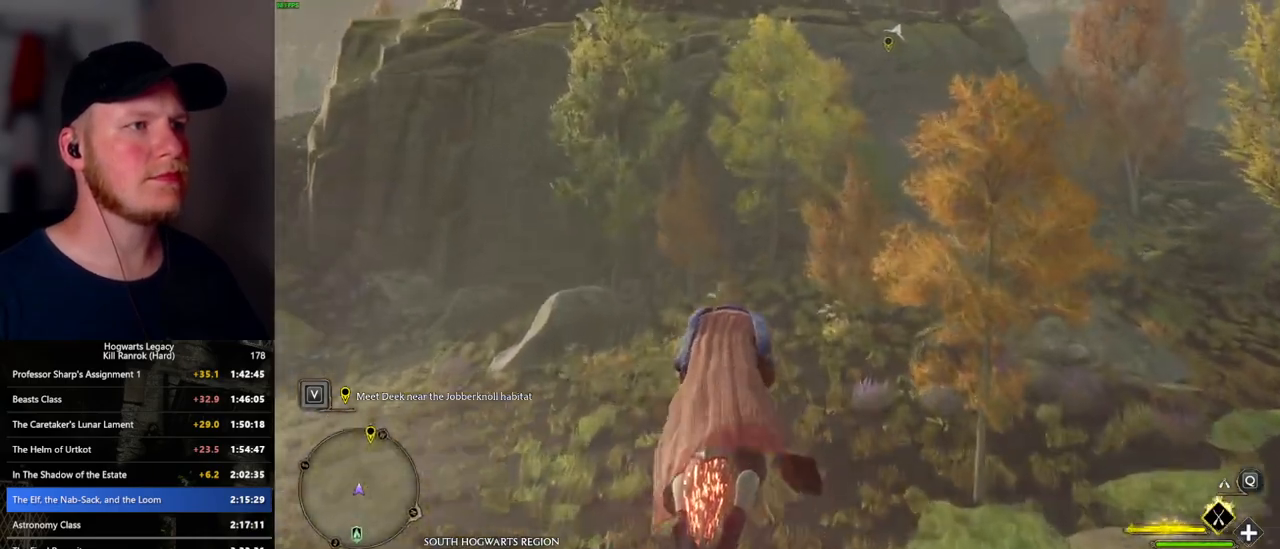
{"keys": ["w"], "mouse": ["left"], "events": [[33, "space", "up"], [150, "space", "down"], [233, "space", "up"], [350, "space", "down"], [433, "space", "up"]]}
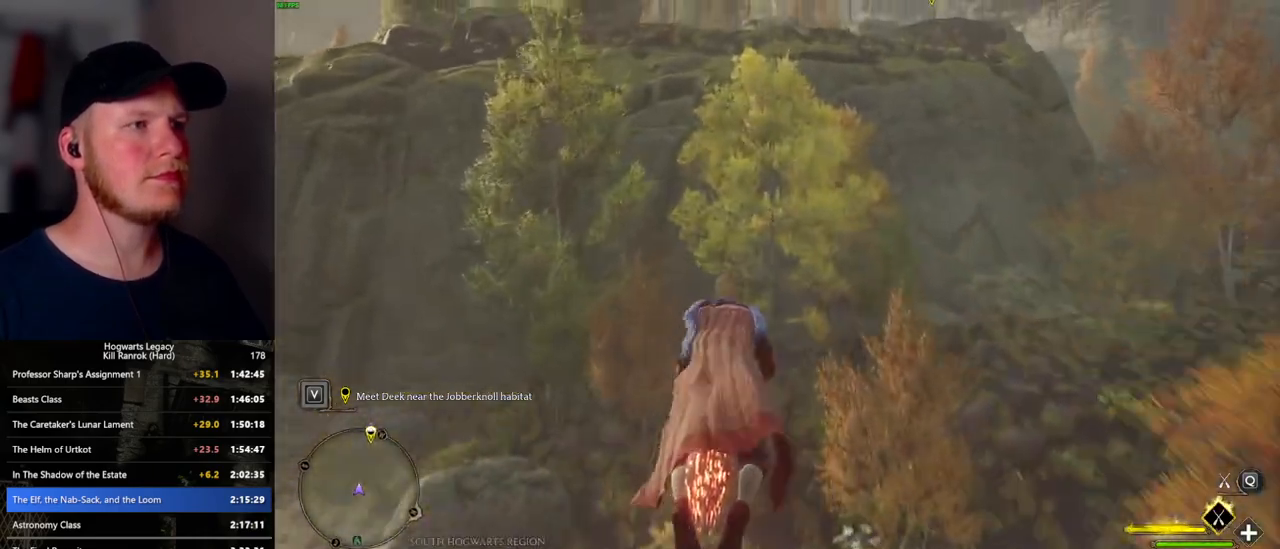
{"keys": ["w"], "mouse": ["left"], "events": [[33, "space", "down"], [117, "space", "up"], [200, "space", "down"], [300, "space", "up"], [383, "space", "down"], [433, "space", "up"]]}
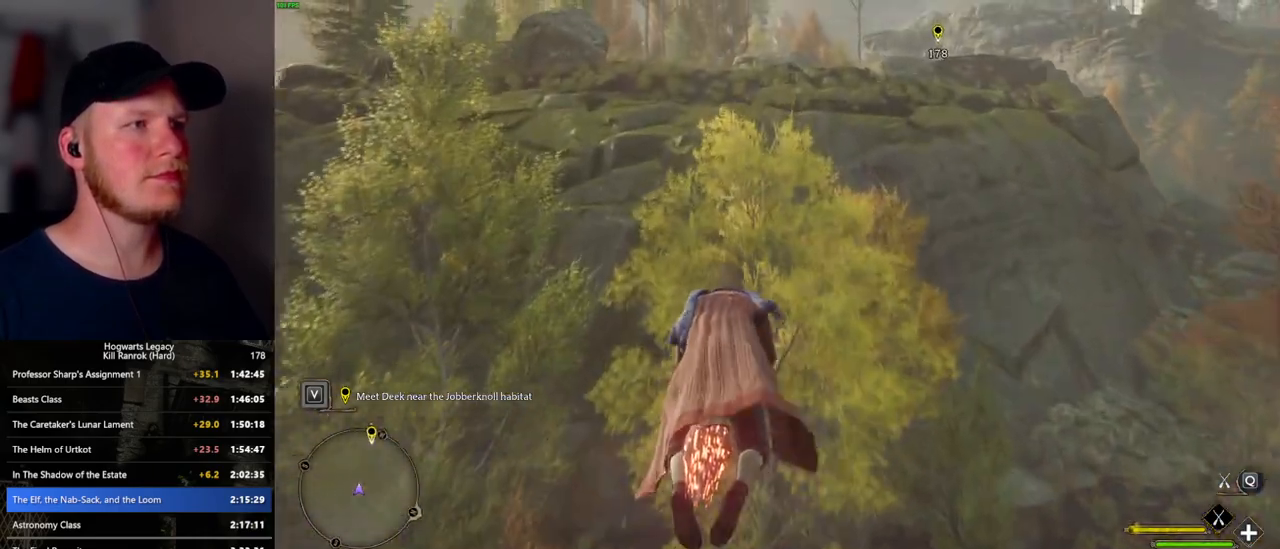
{"keys": ["space", "w"], "mouse": ["left"], "events": [[67, "space", "down"], [150, "space", "up"], [250, "space", "down"]]}
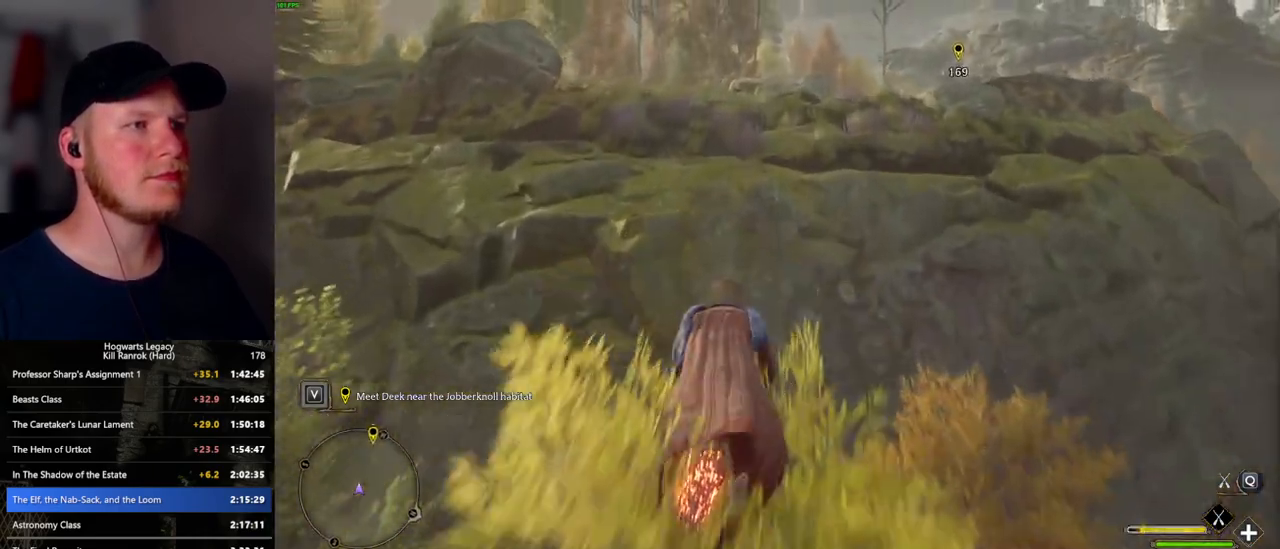
{"keys": ["space", "w"], "mouse": ["left"], "events": [[200, "space", "up"], [367, "space", "down"]]}
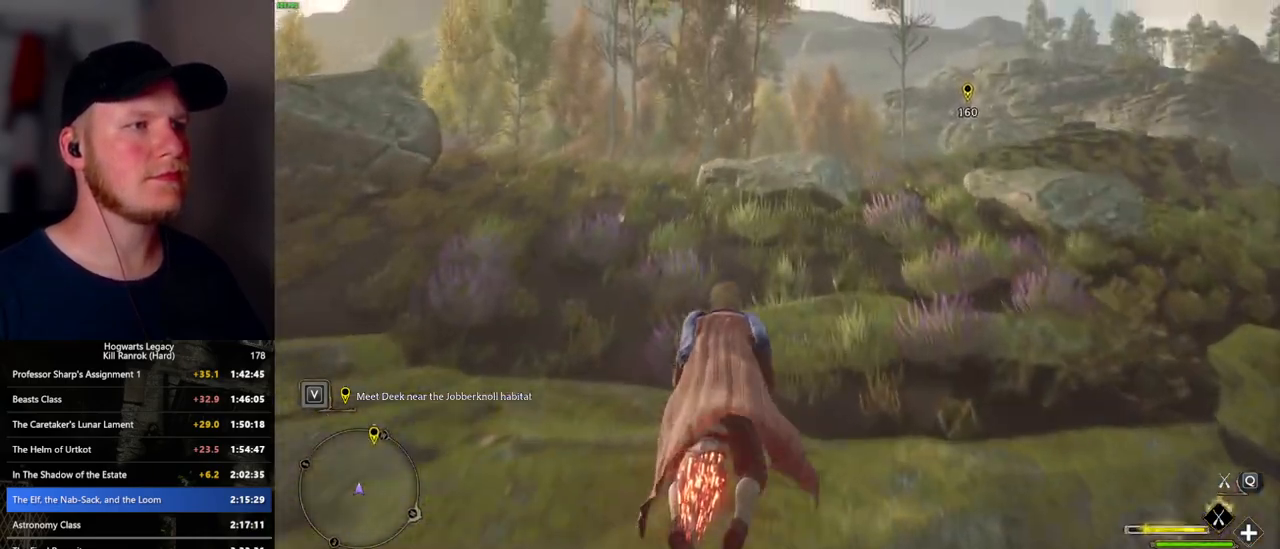
{"keys": ["w"], "mouse": ["left"], "events": [[167, "space", "up"]]}
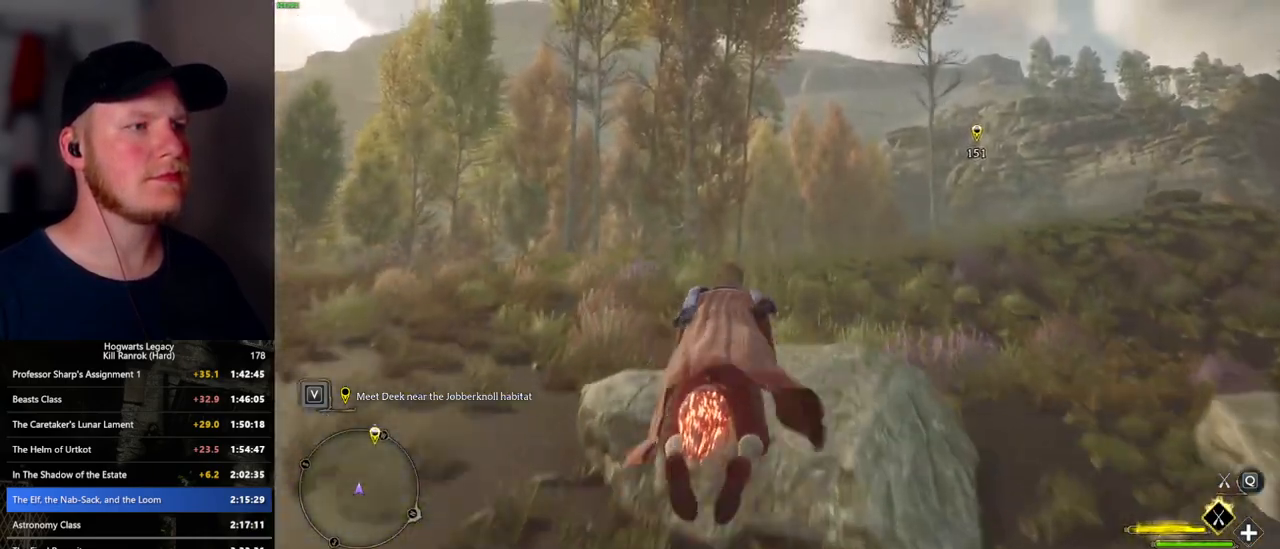
{"keys": ["w"], "mouse": ["left"], "events": []}
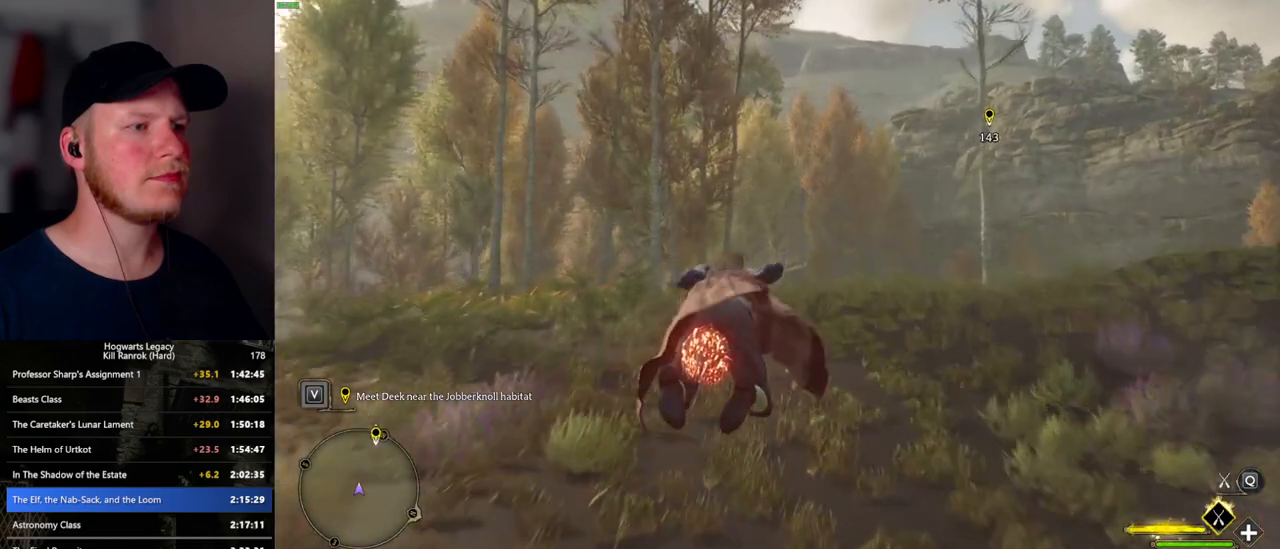
{"keys": ["w"], "mouse": ["left"], "events": []}
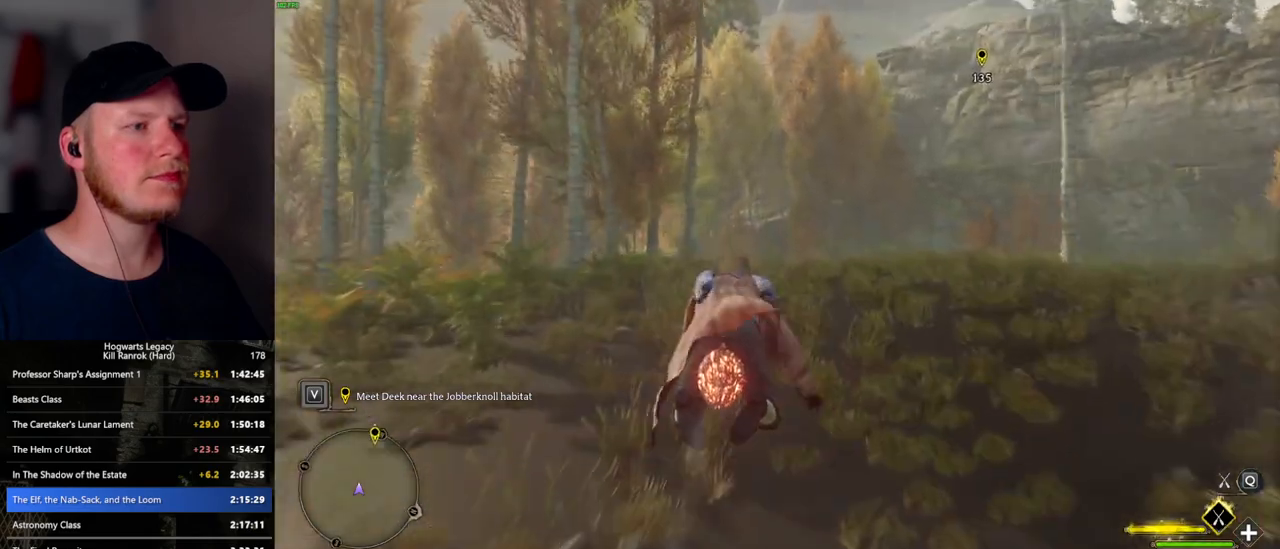
{"keys": ["w"], "mouse": ["left"], "events": []}
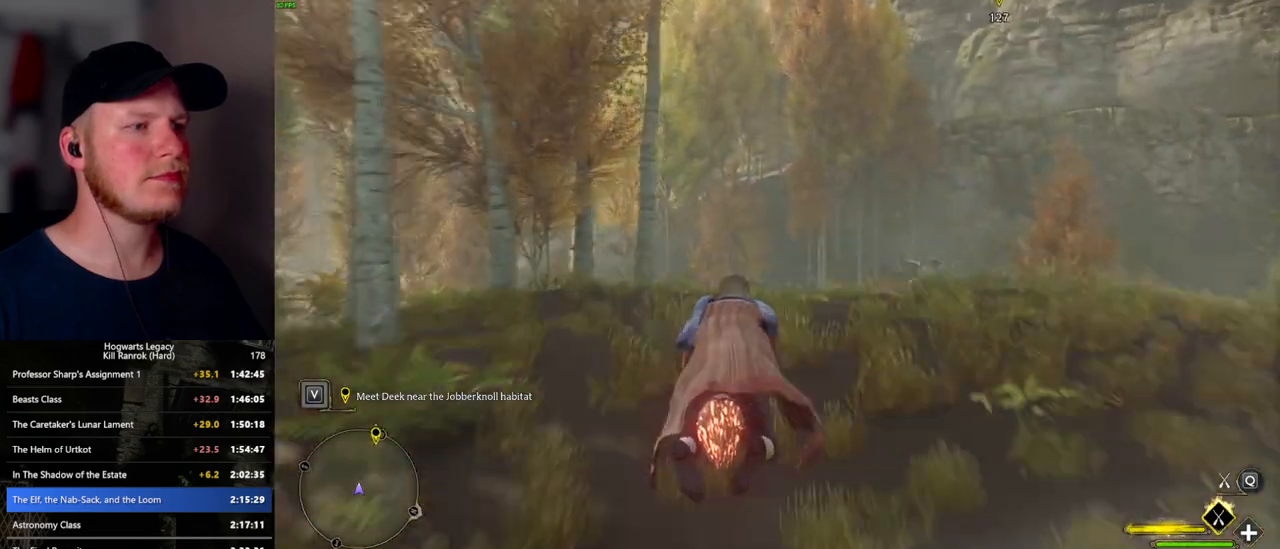
{"keys": ["w"], "mouse": ["left"], "events": []}
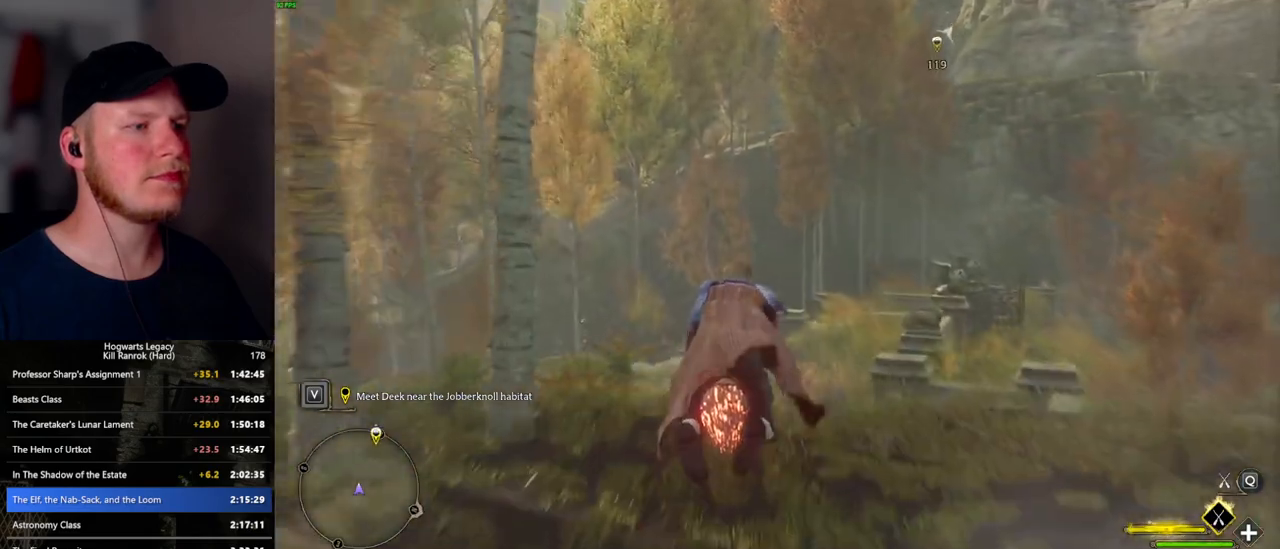
{"keys": ["w"], "mouse": ["left"], "events": []}
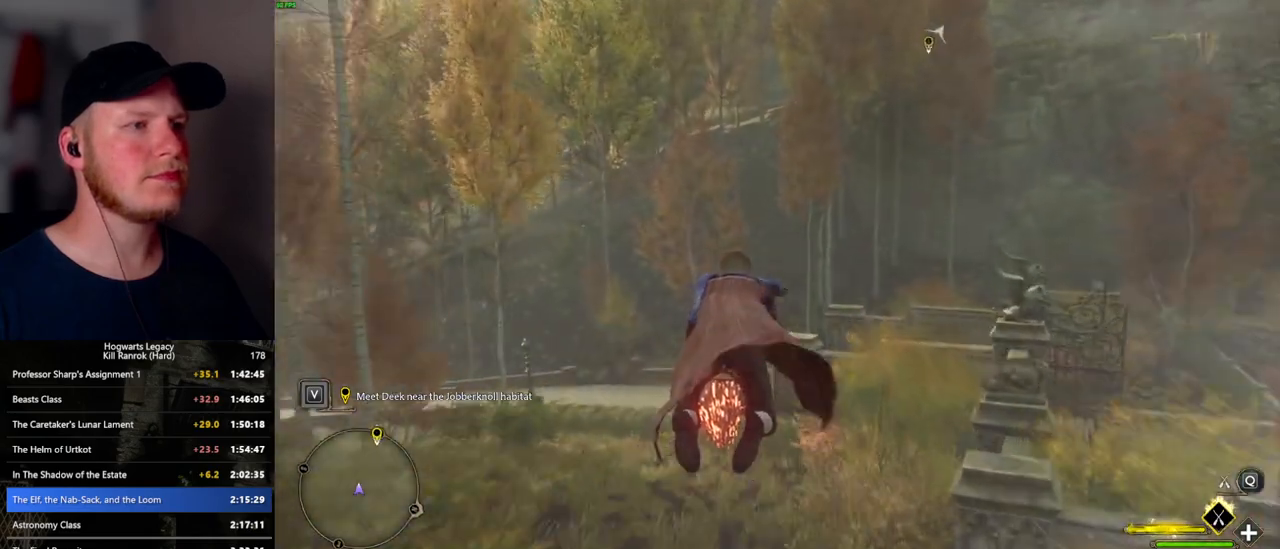
{"keys": ["w"], "mouse": ["left"], "events": [[17, "ctrl_l", "down"], [383, "ctrl_l", "up"]]}
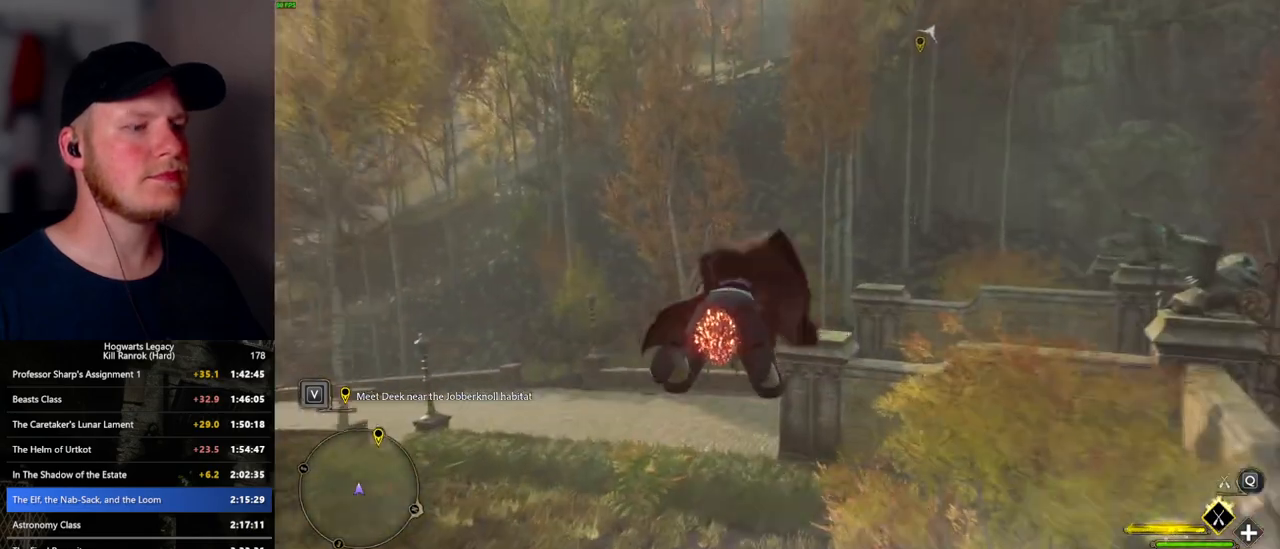
{"keys": ["w"], "mouse": ["left"], "events": [[217, "ctrl_l", "down"], [400, "ctrl_l", "up"]]}
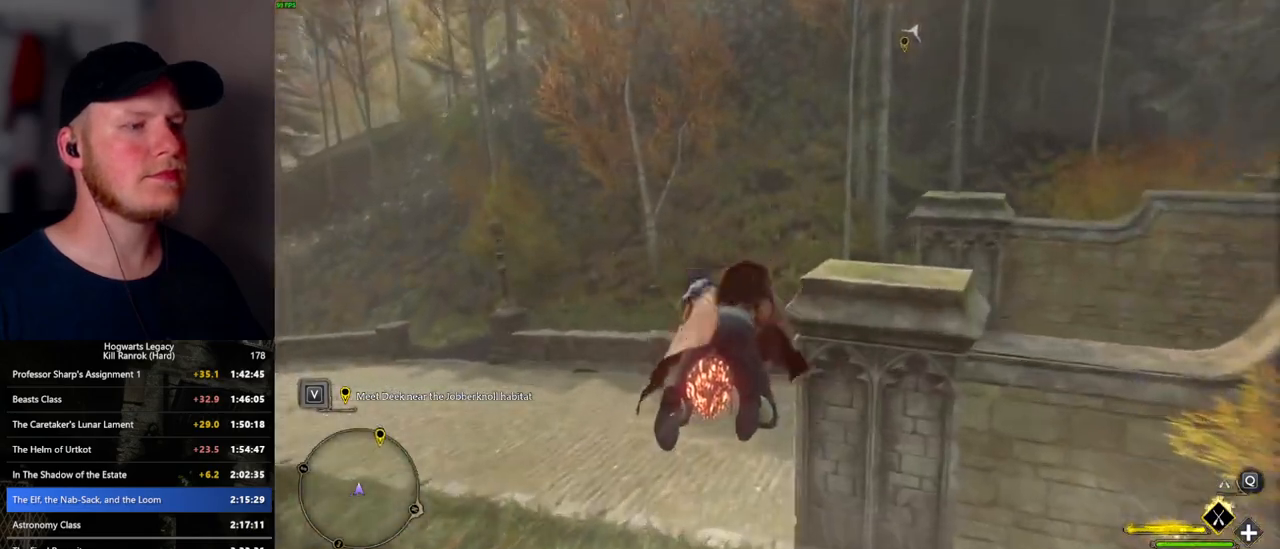
{"keys": ["space", "w"], "mouse": ["left"], "events": [[117, "space", "down"], [233, "space", "up"], [500, "space", "down"]]}
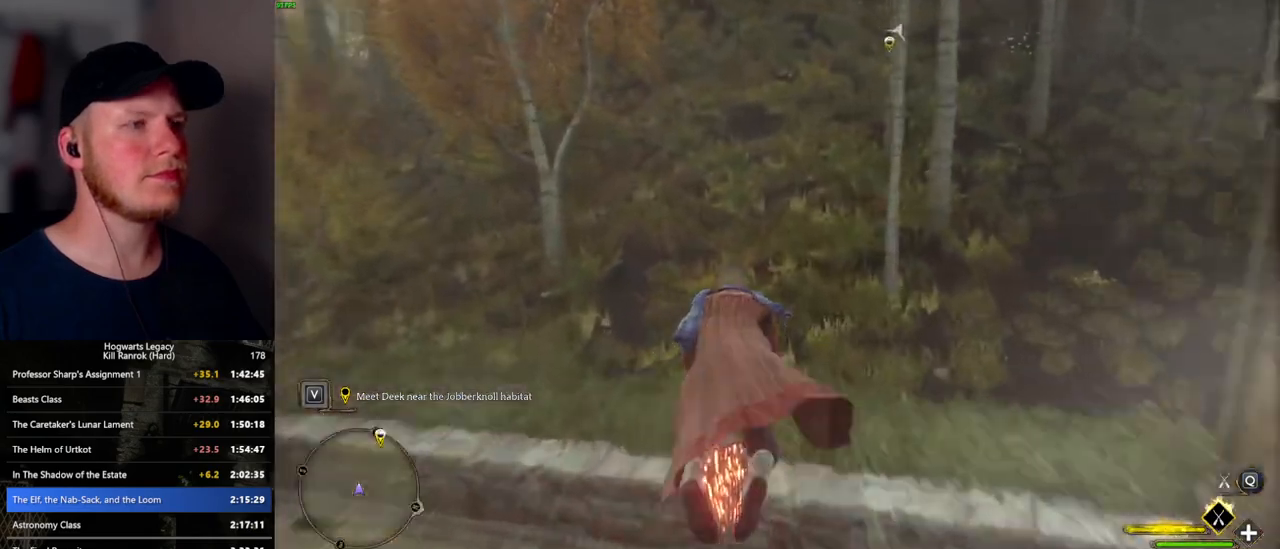
{"keys": ["space", "w"], "mouse": ["left"], "events": [[383, "space", "up"], [467, "space", "down"]]}
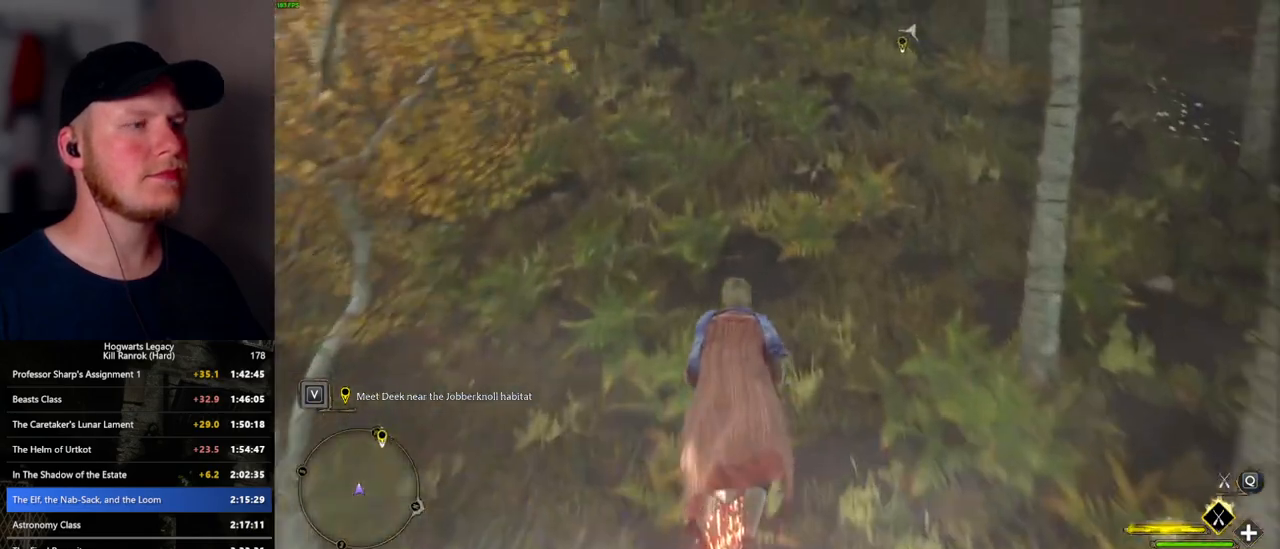
{"keys": ["space", "w"], "mouse": ["left"], "events": []}
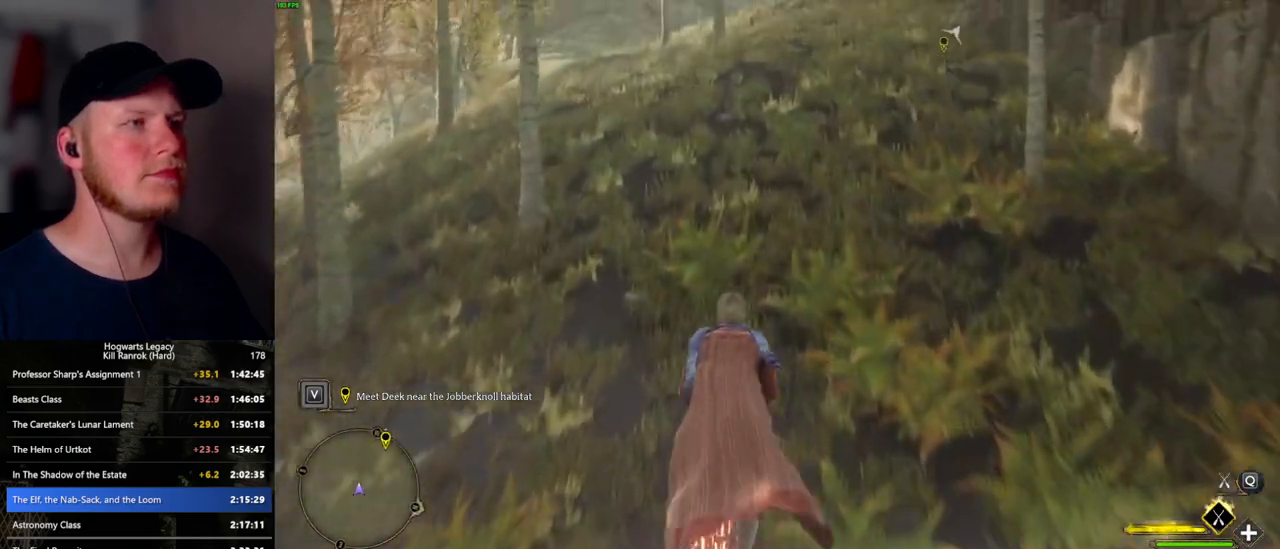
{"keys": ["space", "w"], "mouse": ["left"], "events": []}
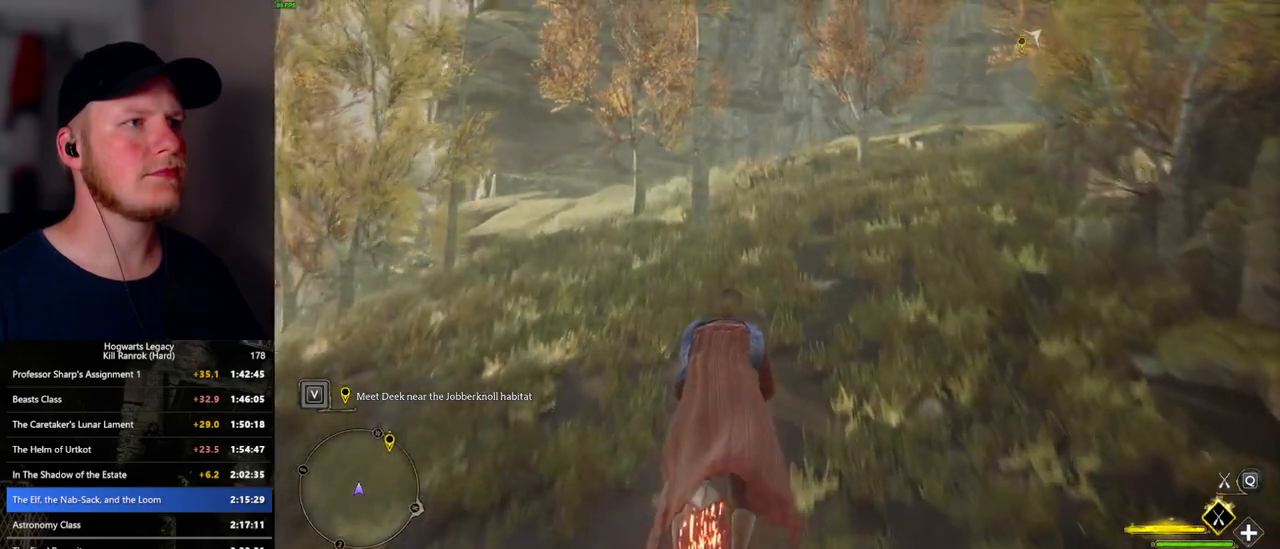
{"keys": ["space", "w"], "mouse": ["left"], "events": []}
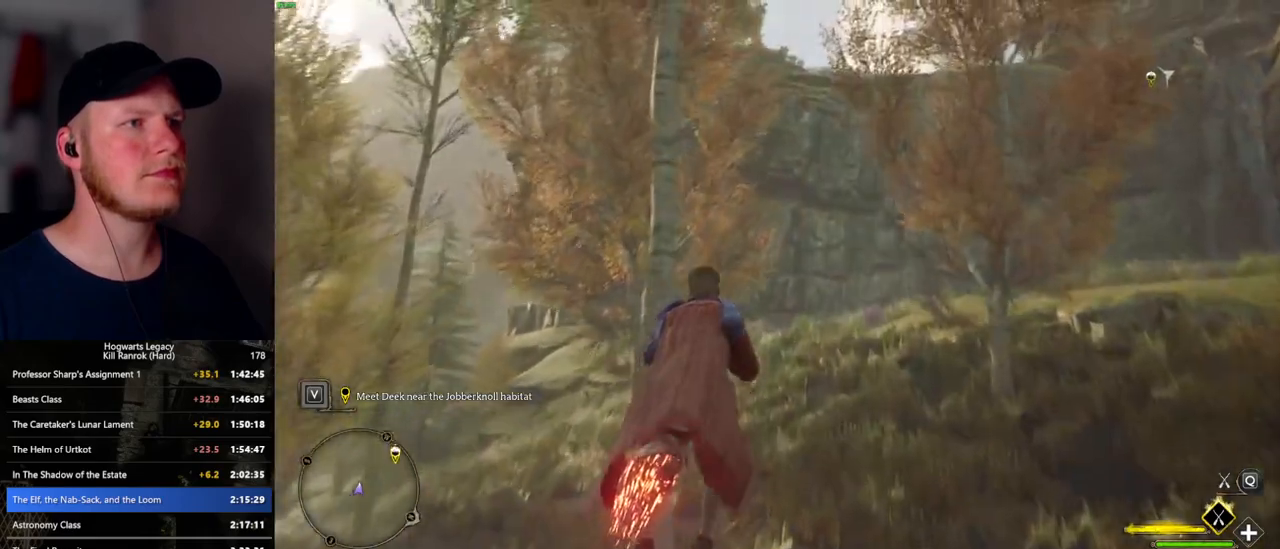
{"keys": ["space", "w"], "mouse": ["left"], "events": []}
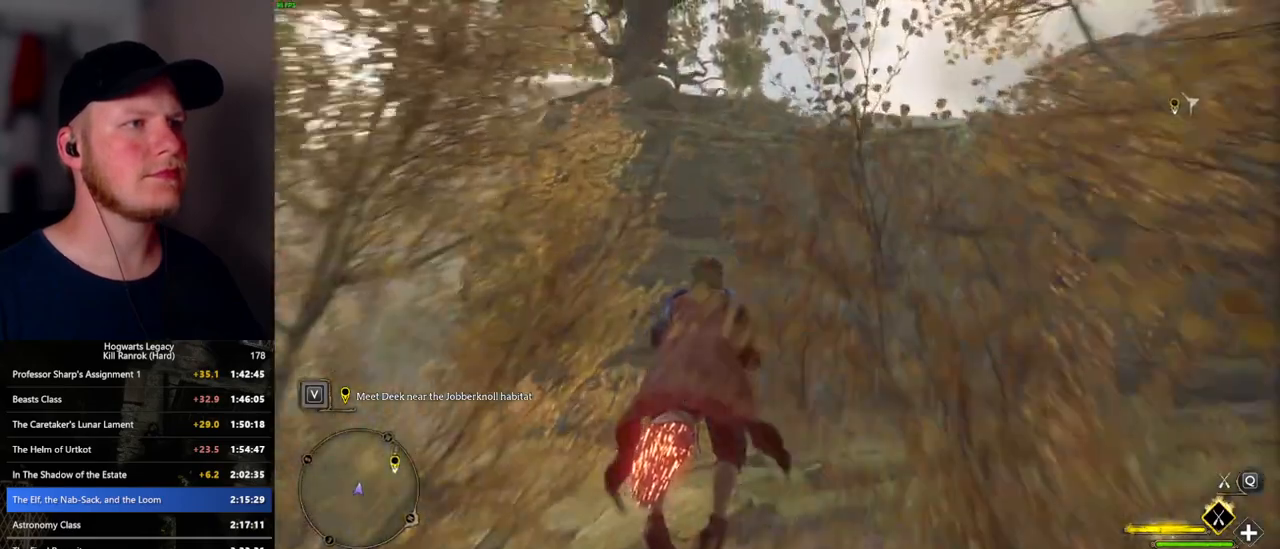
{"keys": ["space", "w"], "mouse": ["left"], "events": []}